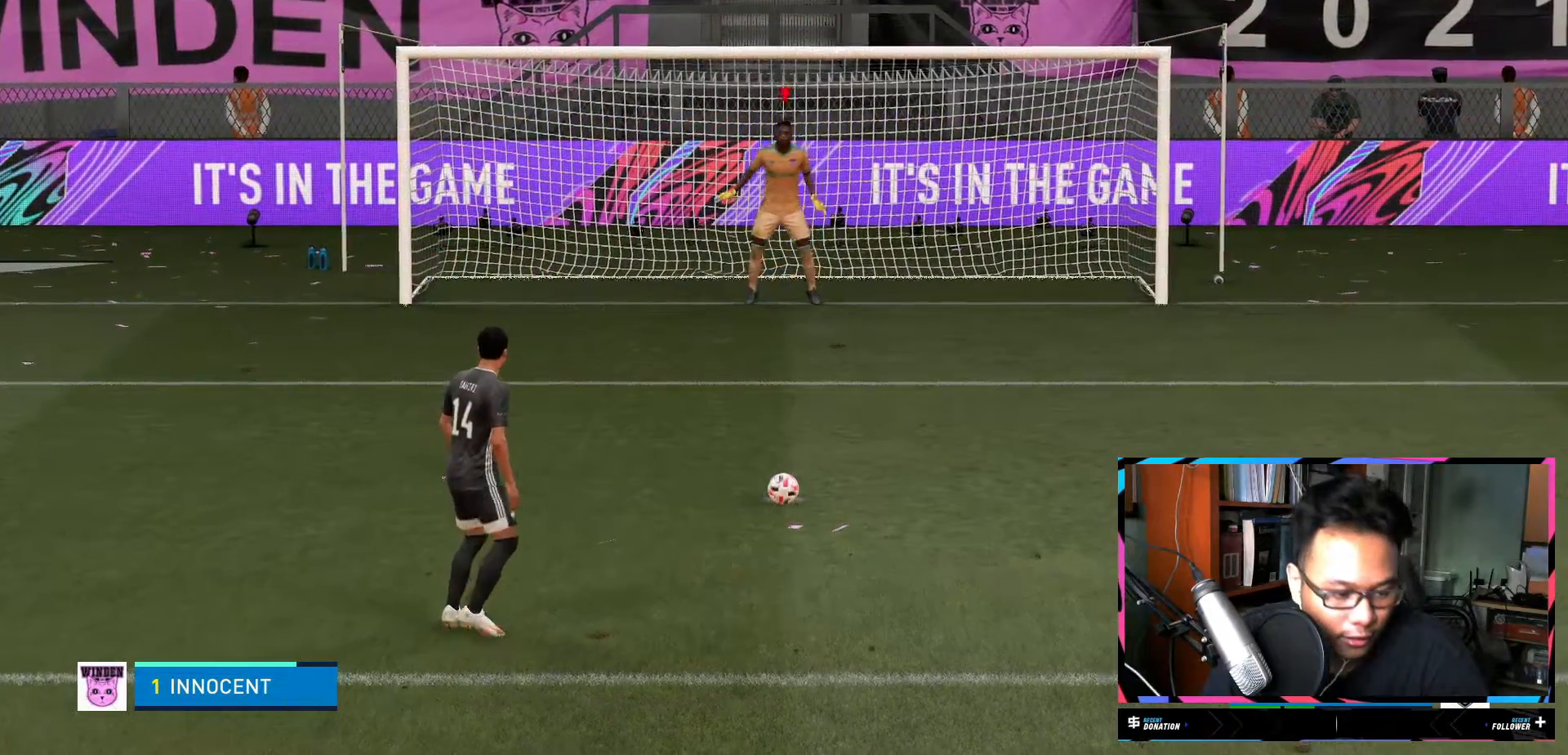
Gameplay with a controller (Xbox layout); each line is a JSON object with the inputs held at the frame after it. "events" lists button and stick changes between this image and that frame as [ms after this image, input, new state], when the widget could be followed in between. Not read: L3 R3.
{"buttons": [], "left_stick": "center", "right_stick": "center", "events": []}
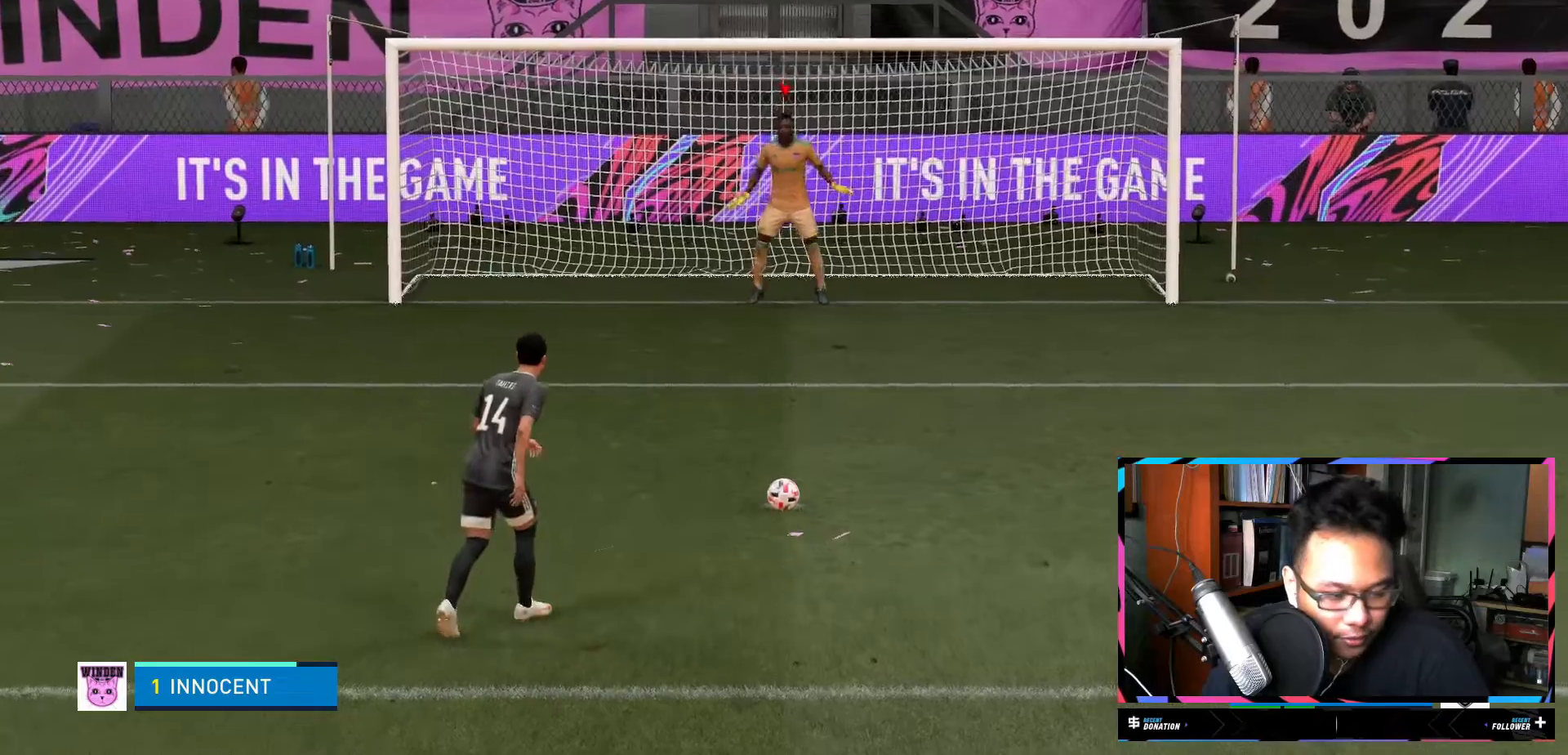
{"buttons": [], "left_stick": "center", "right_stick": "center", "events": []}
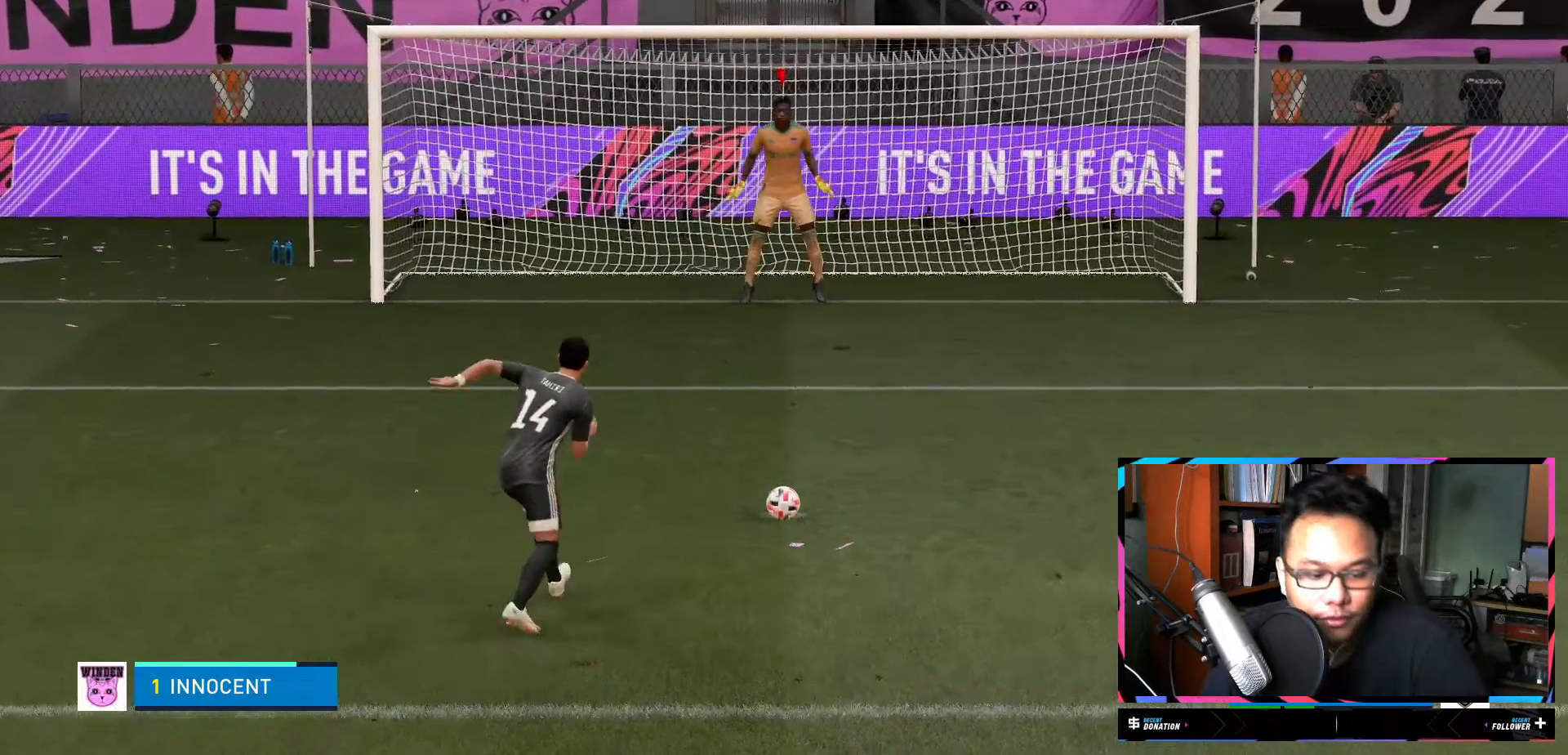
{"buttons": [], "left_stick": "center", "right_stick": "center", "events": []}
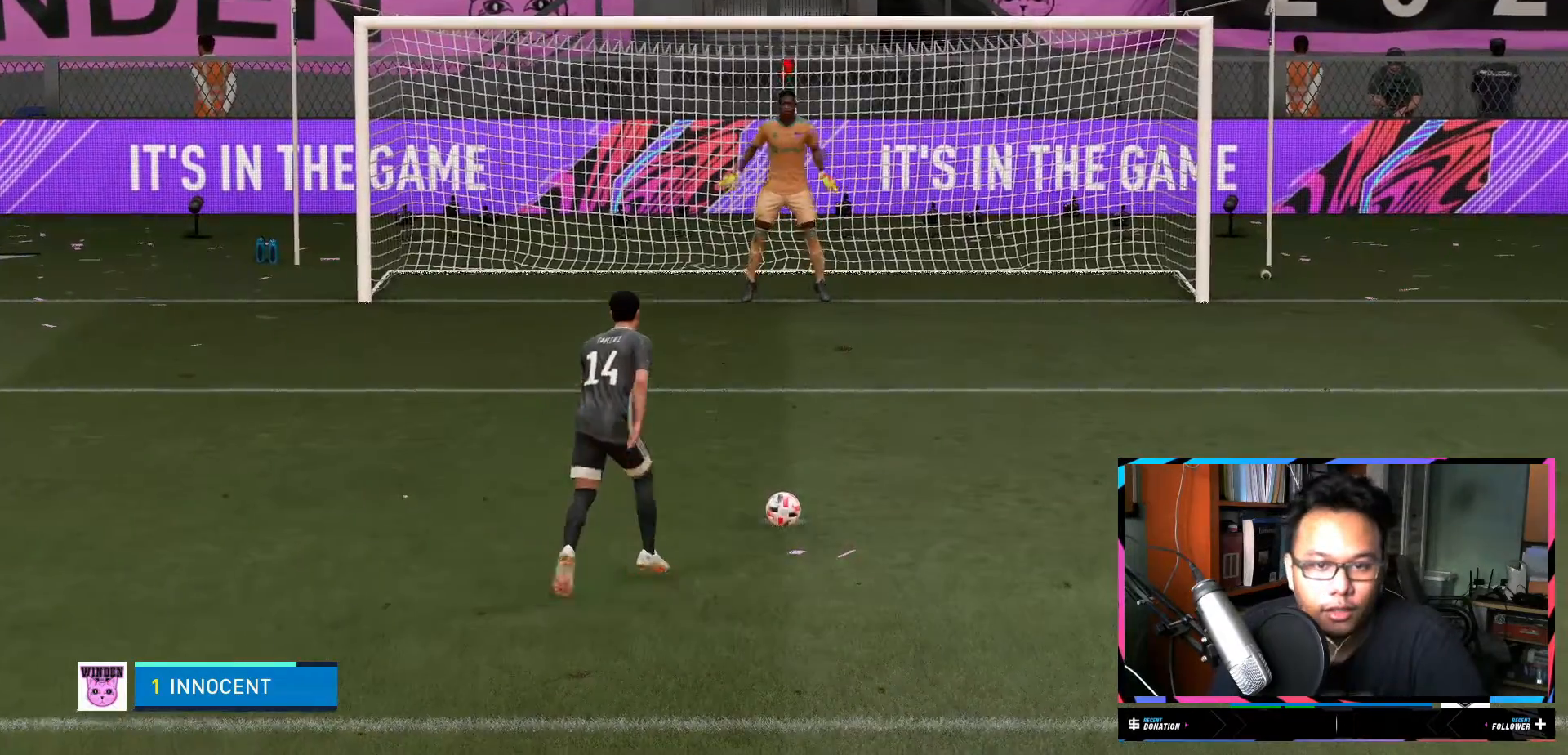
{"buttons": [], "left_stick": "center", "right_stick": "center", "events": []}
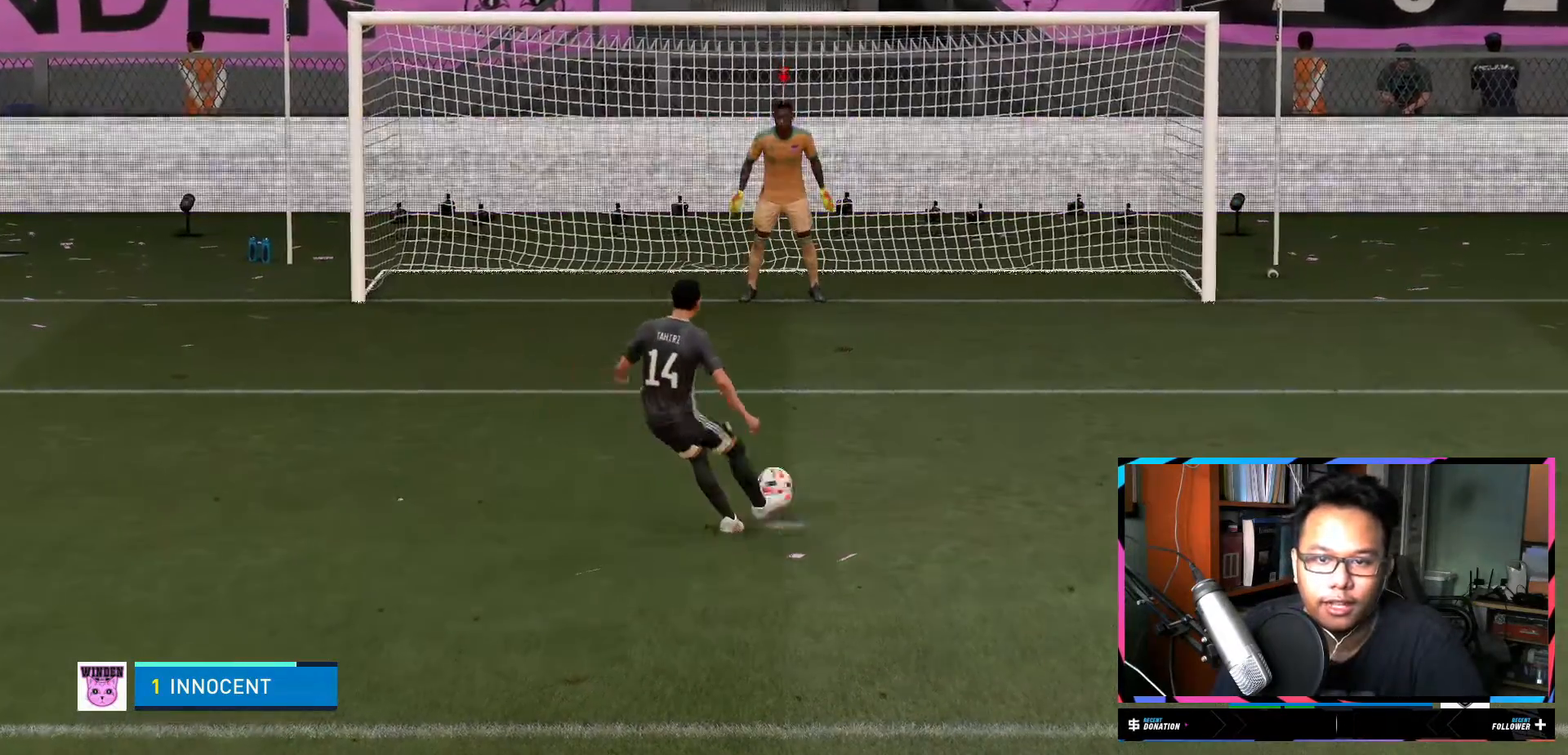
{"buttons": [], "left_stick": "center", "right_stick": "up", "events": [[34, "right_stick", "up"]]}
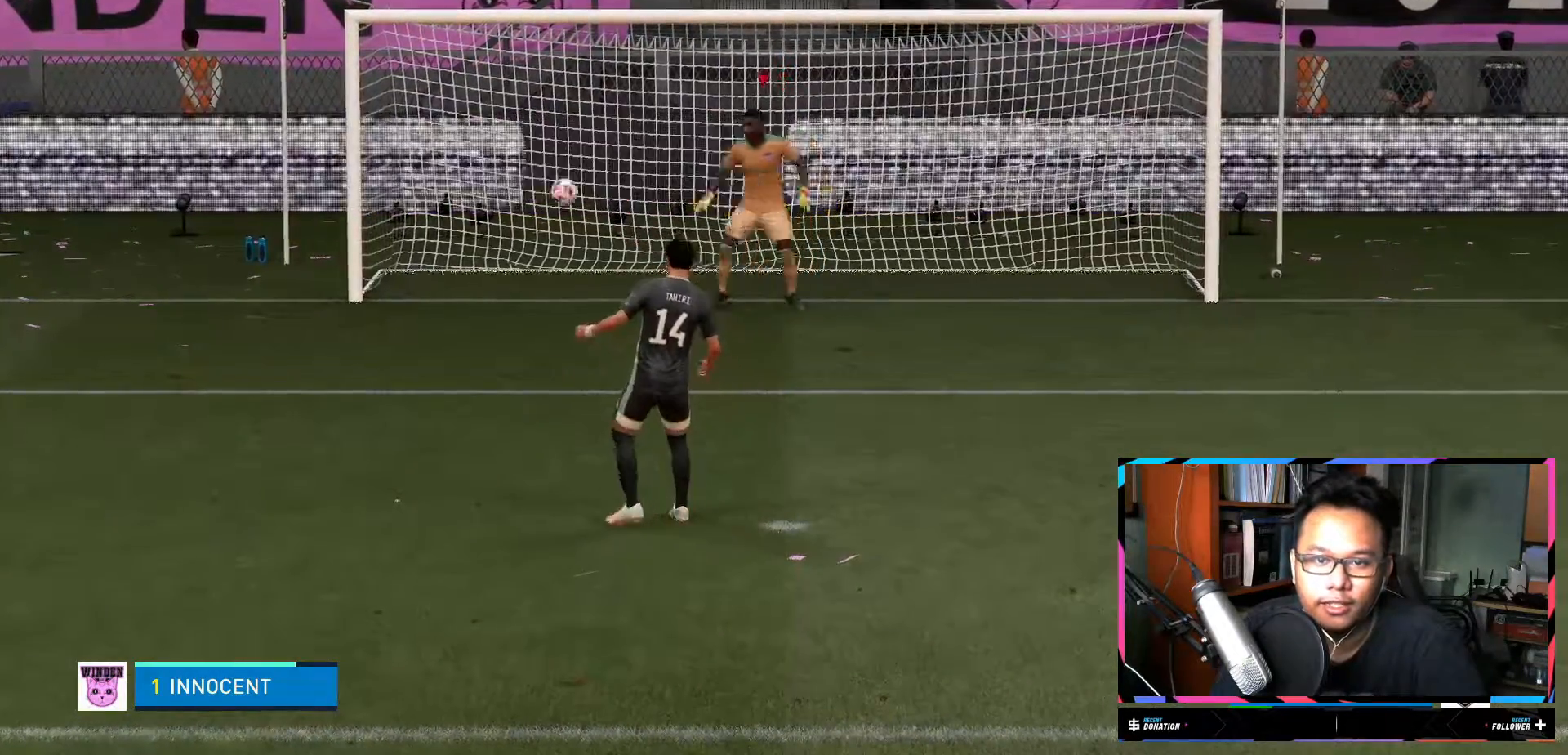
{"buttons": [], "left_stick": "center", "right_stick": "center", "events": [[434, "right_stick", "center"]]}
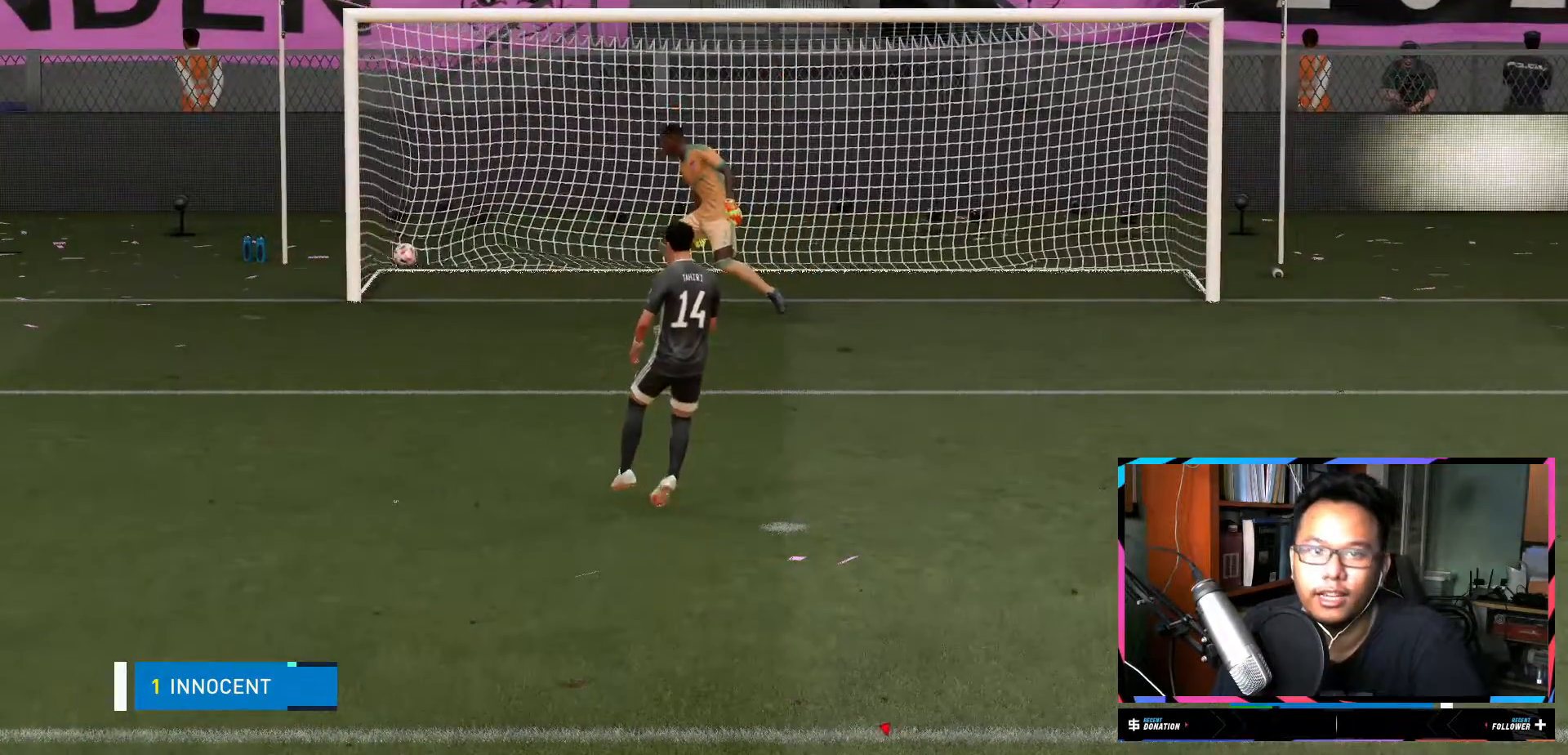
{"buttons": [], "left_stick": "center", "right_stick": "center", "events": []}
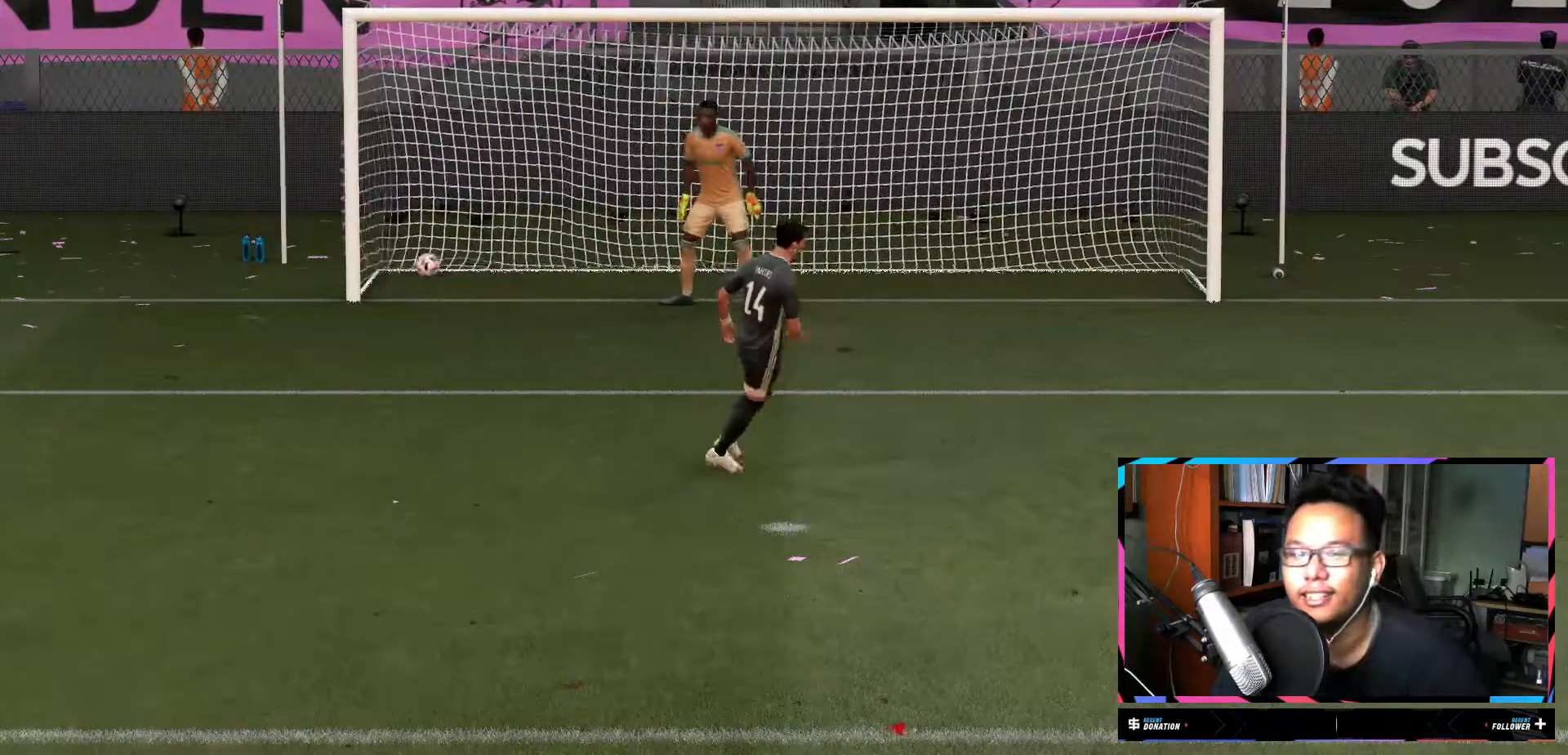
{"buttons": [], "left_stick": "center", "right_stick": "center", "events": []}
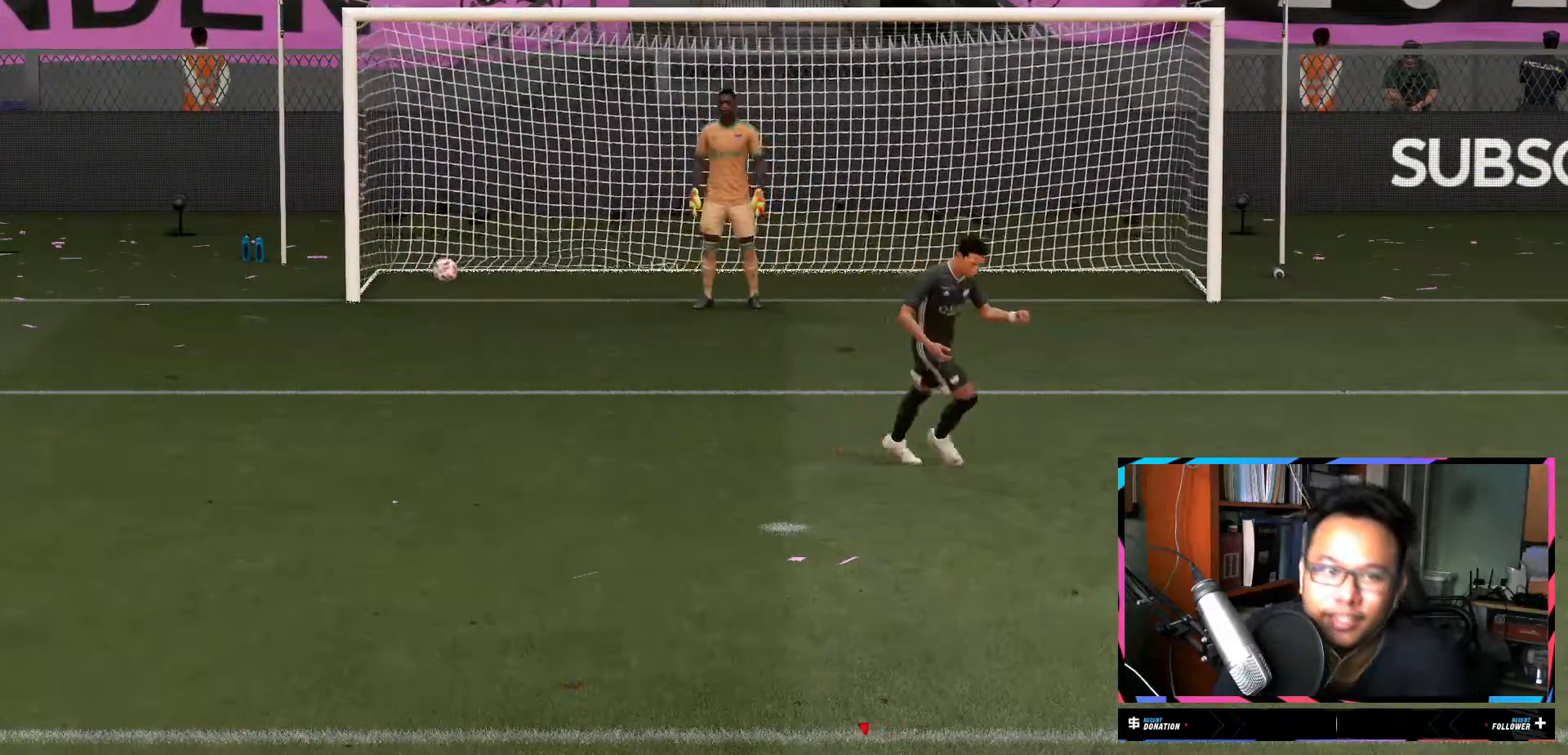
{"buttons": [], "left_stick": "center", "right_stick": "center", "events": [[50, "A", "down"], [184, "A", "up"]]}
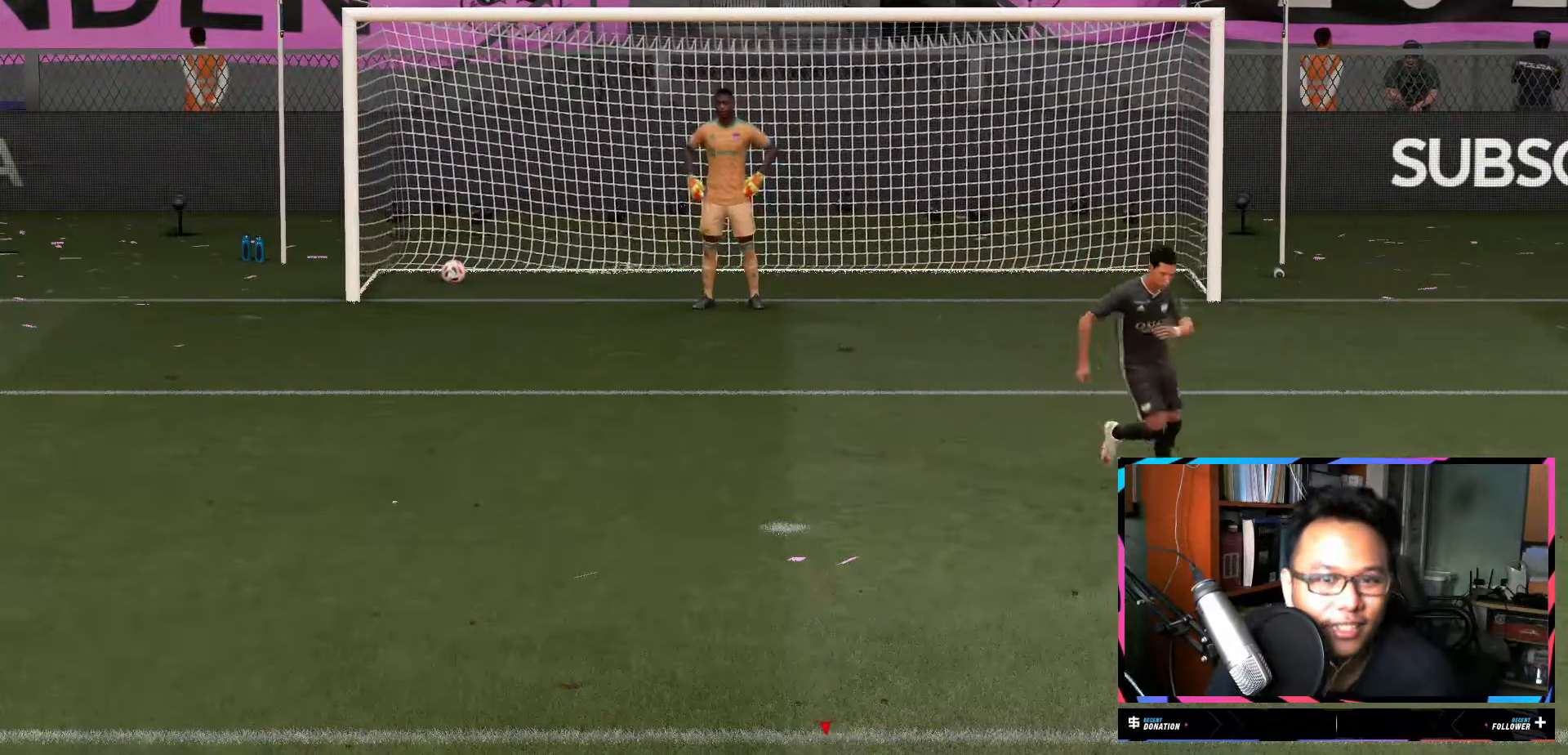
{"buttons": [], "left_stick": "center", "right_stick": "center", "events": []}
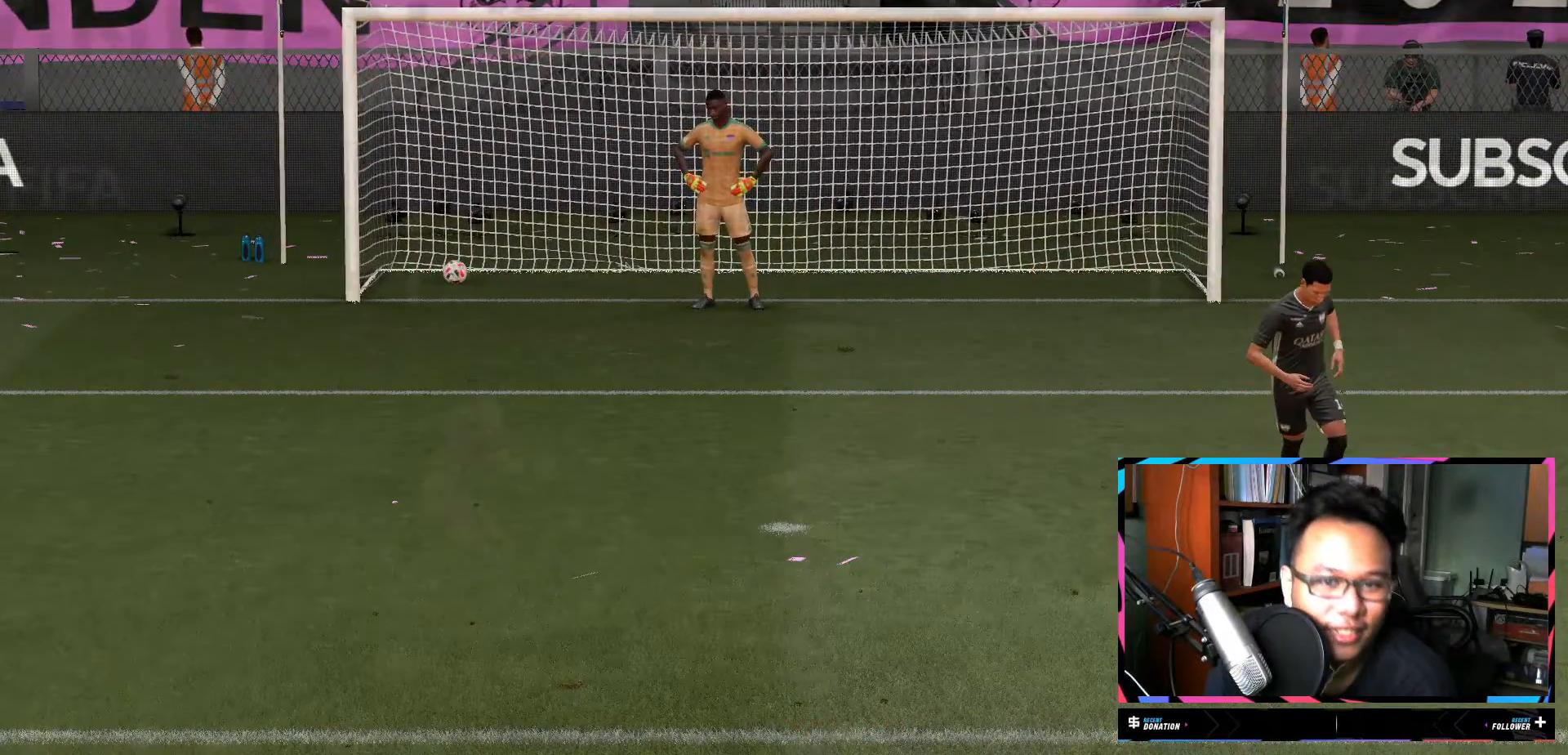
{"buttons": [], "left_stick": "center", "right_stick": "center", "events": [[284, "A", "down"], [417, "A", "up"]]}
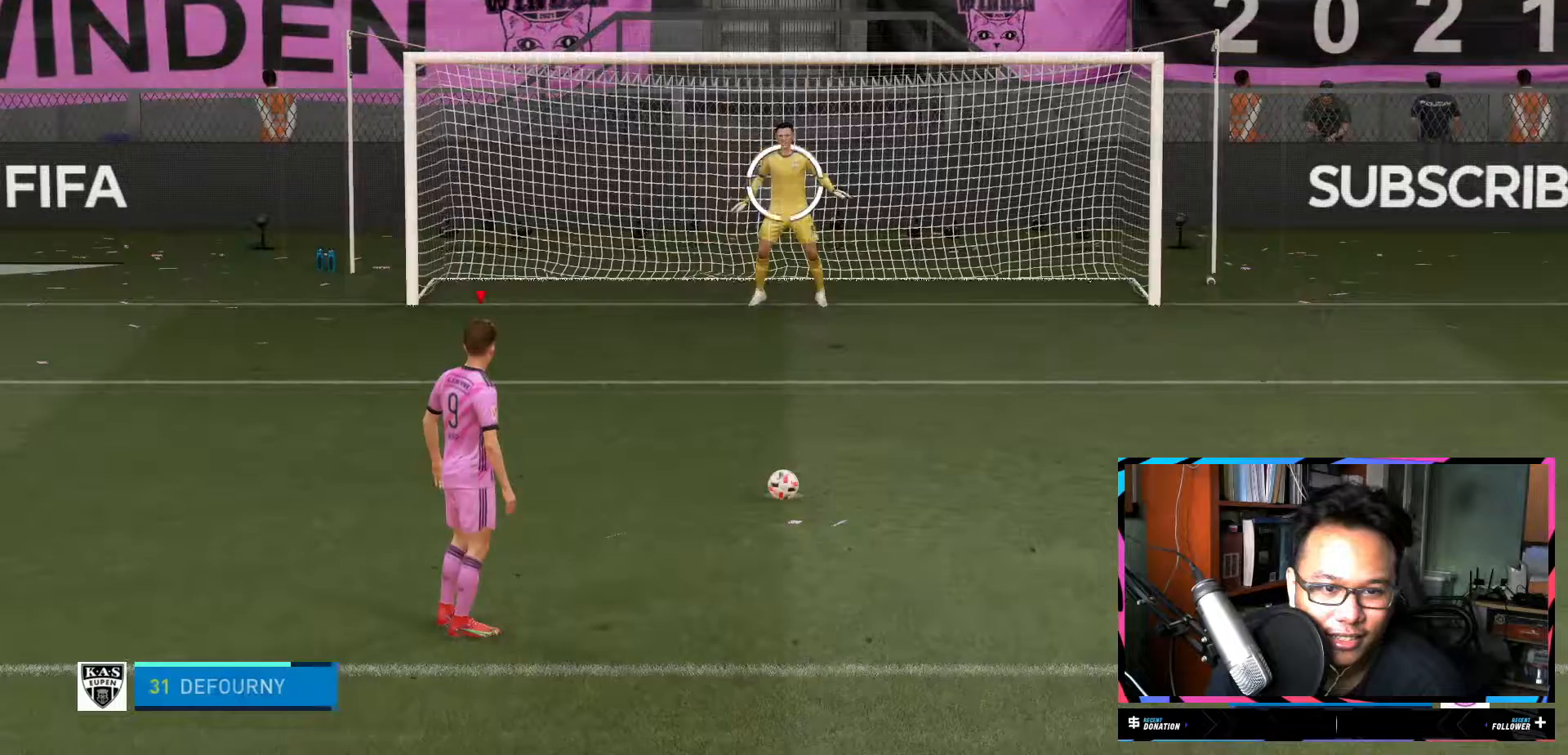
{"buttons": [], "left_stick": "center", "right_stick": "center", "events": []}
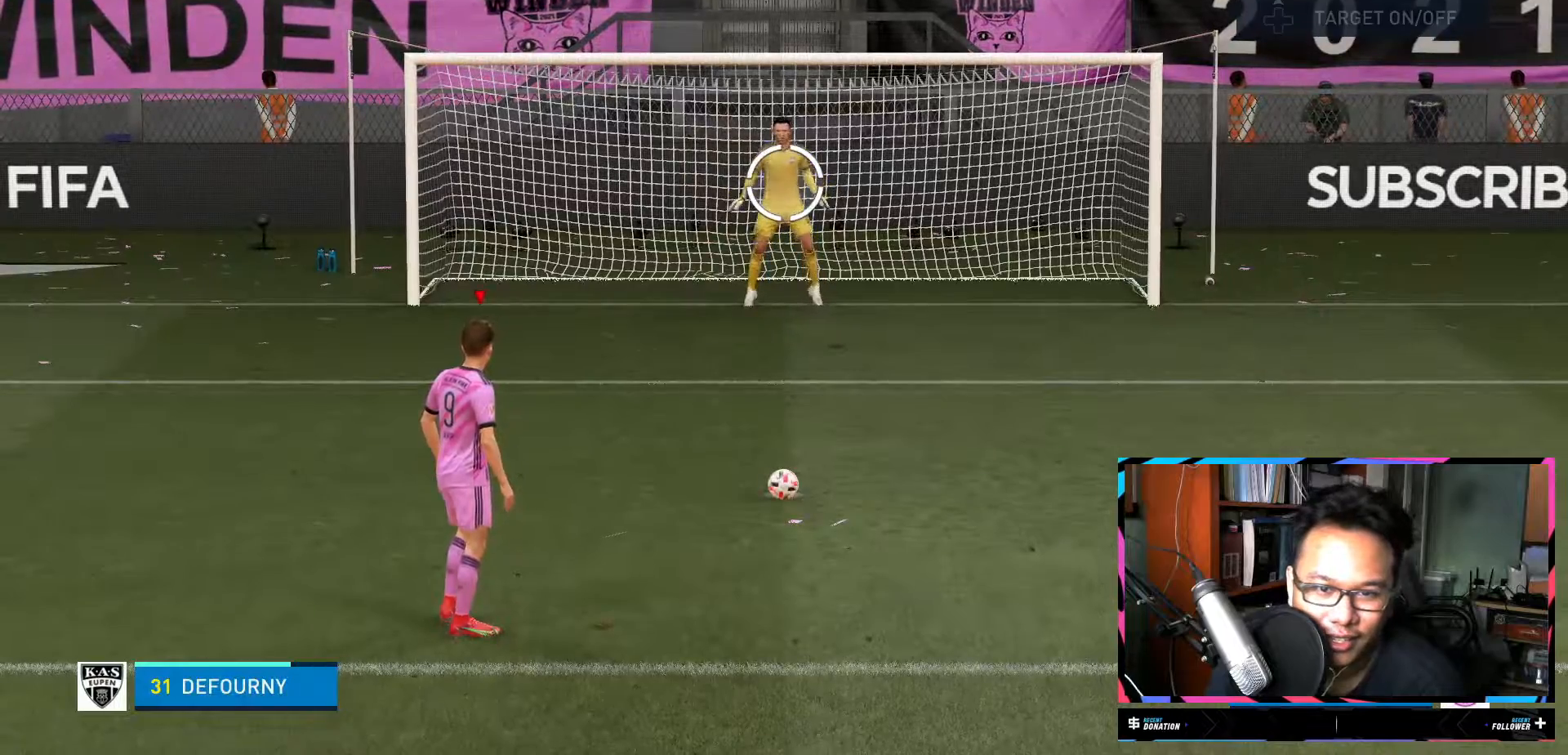
{"buttons": [], "left_stick": "center", "right_stick": "center", "events": []}
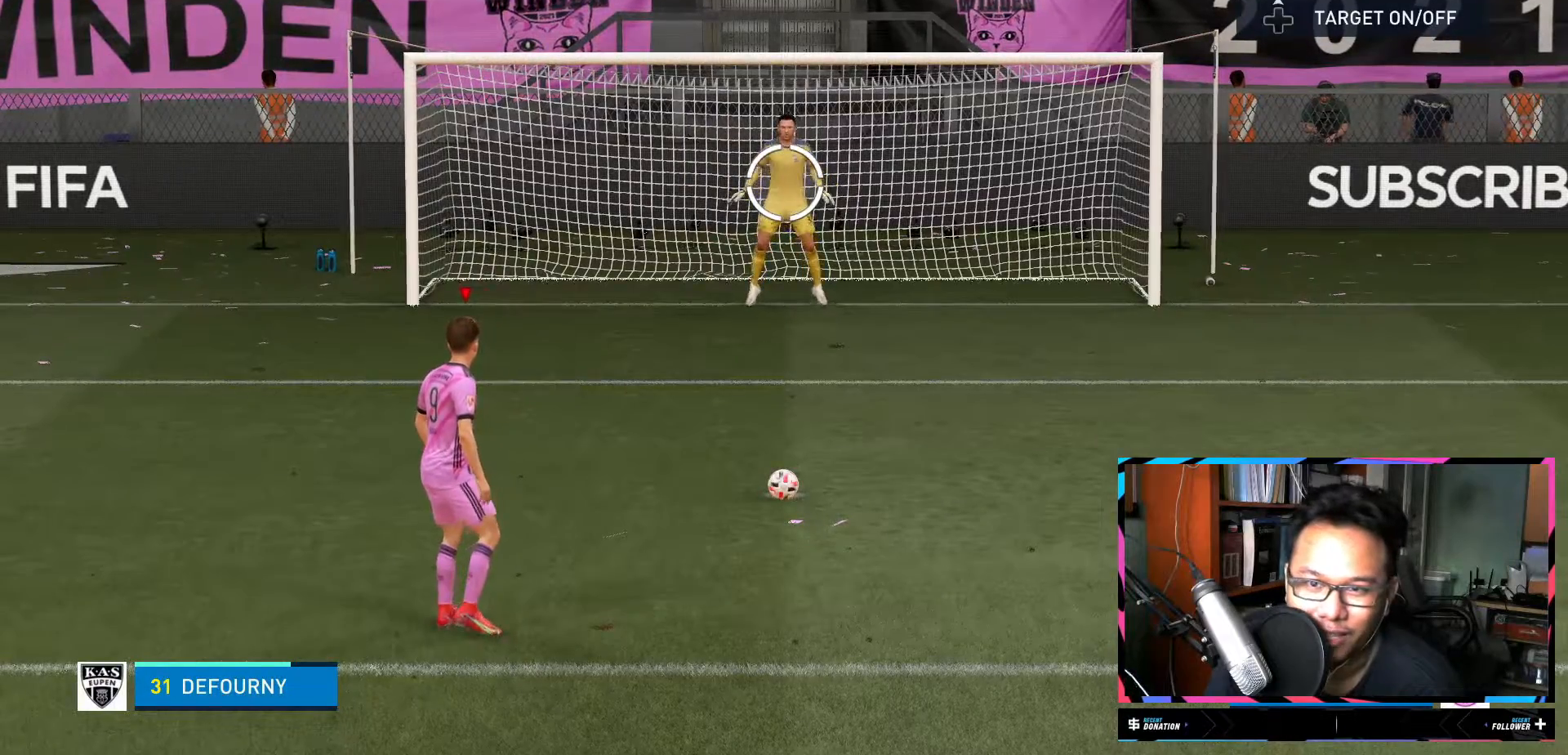
{"buttons": [], "left_stick": "center", "right_stick": "center", "events": []}
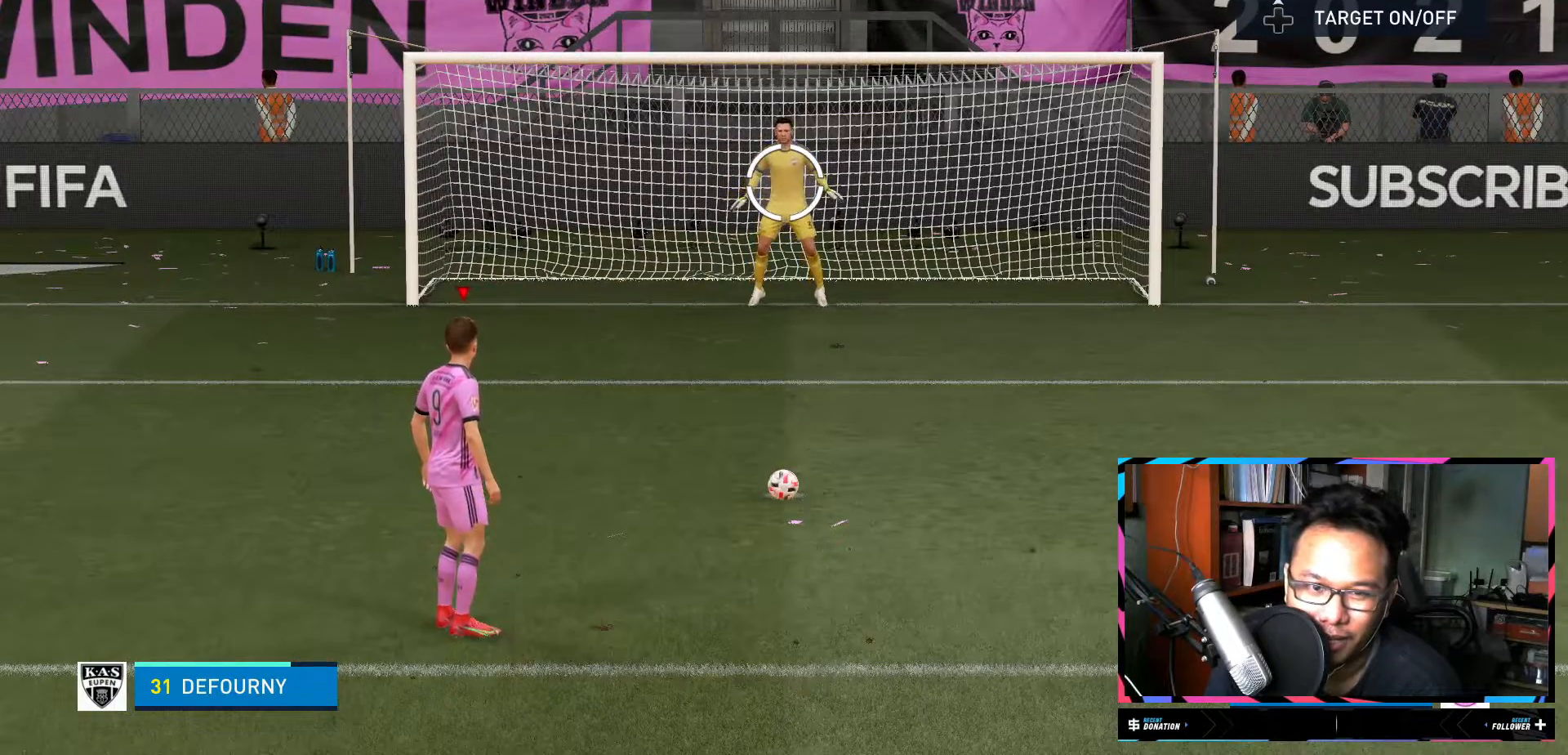
{"buttons": [], "left_stick": "center", "right_stick": "center", "events": []}
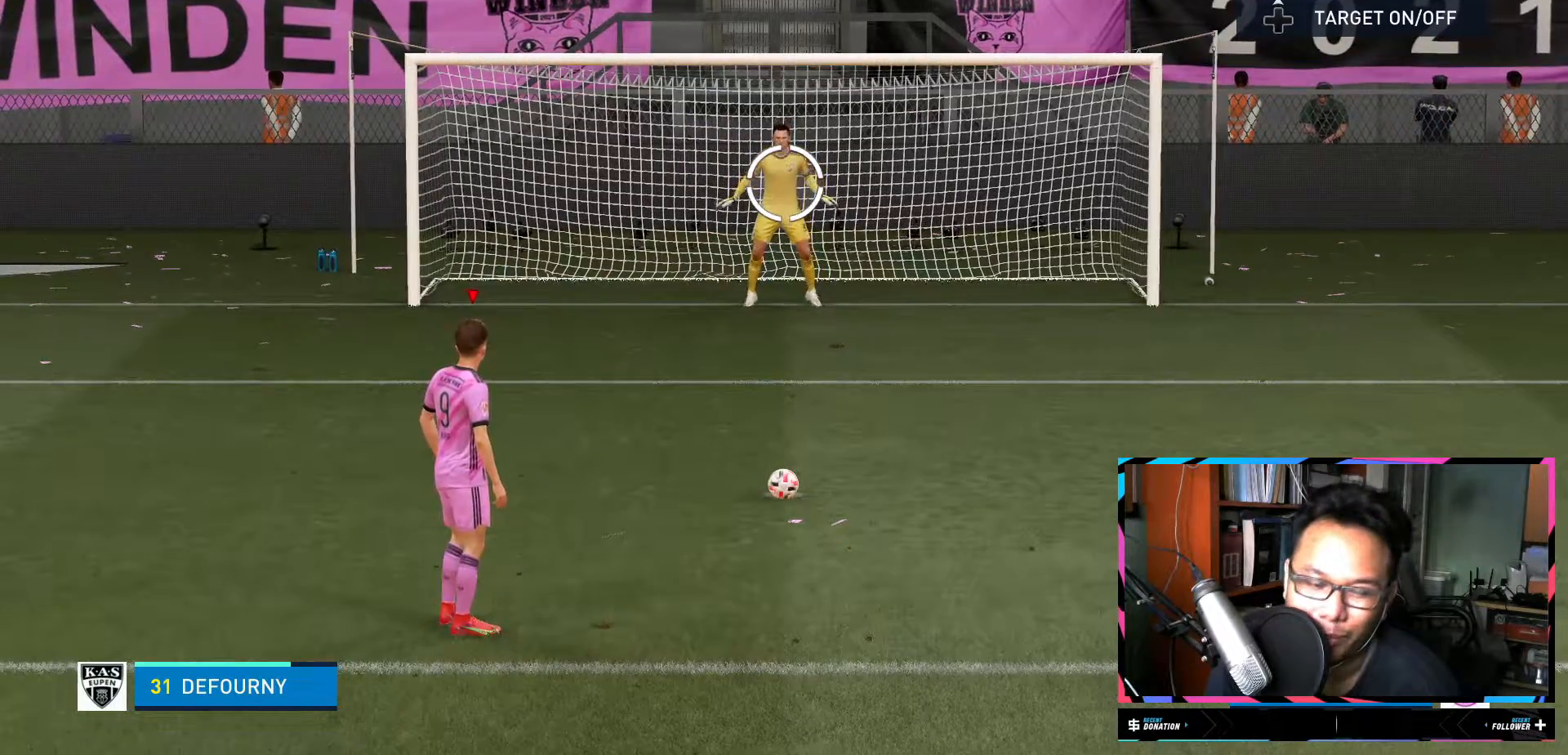
{"buttons": [], "left_stick": "center", "right_stick": "center", "events": []}
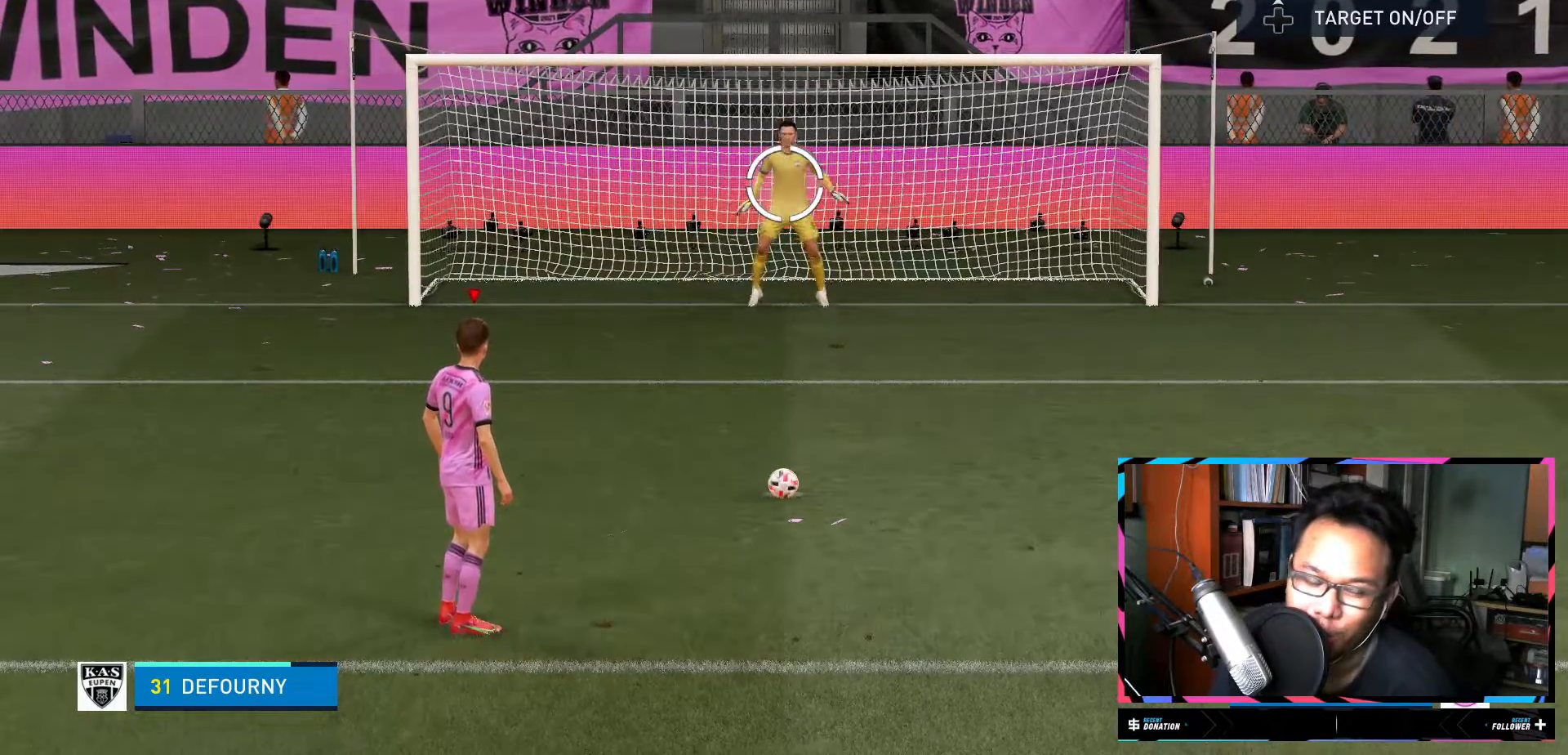
{"buttons": [], "left_stick": "center", "right_stick": "center", "events": []}
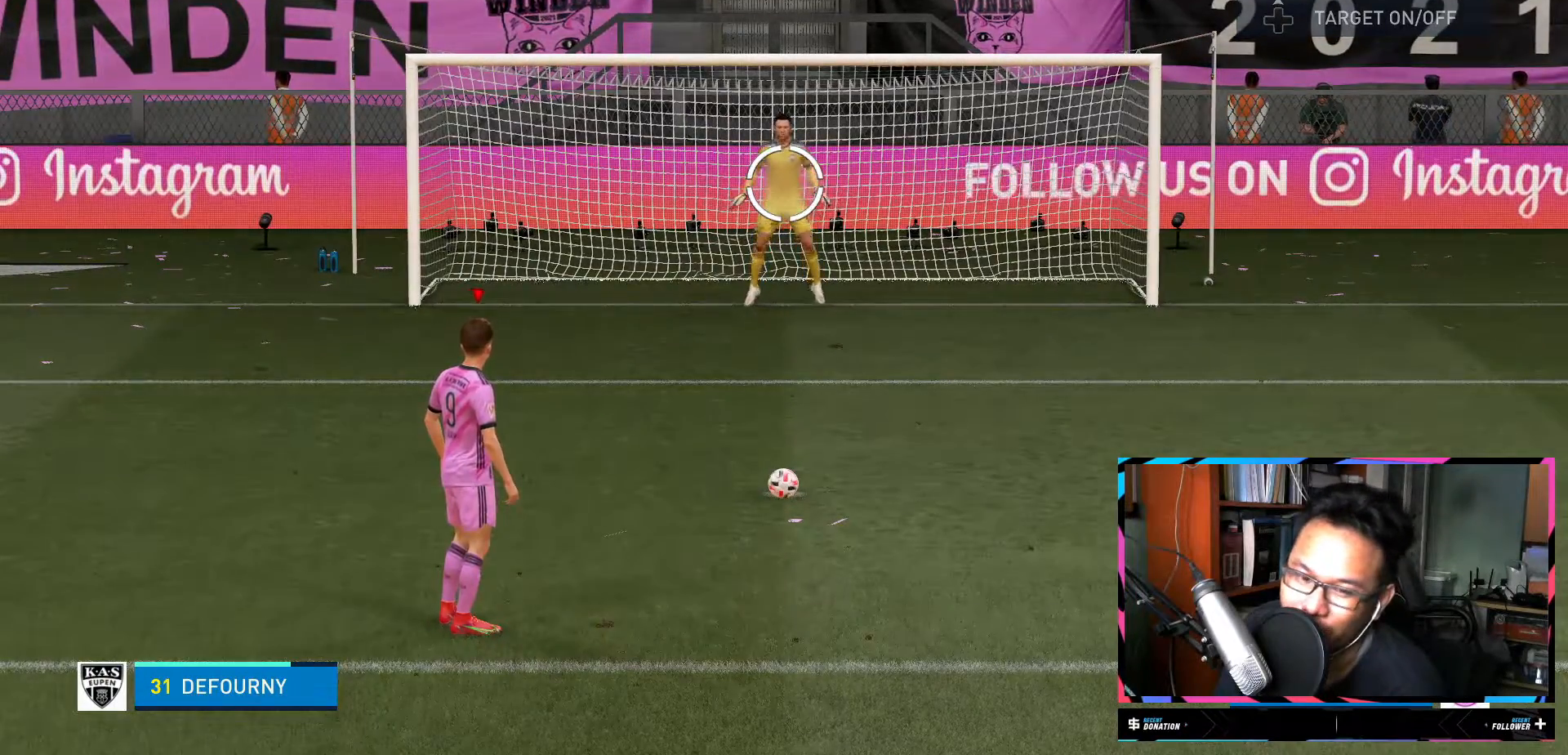
{"buttons": [], "left_stick": "center", "right_stick": "center", "events": []}
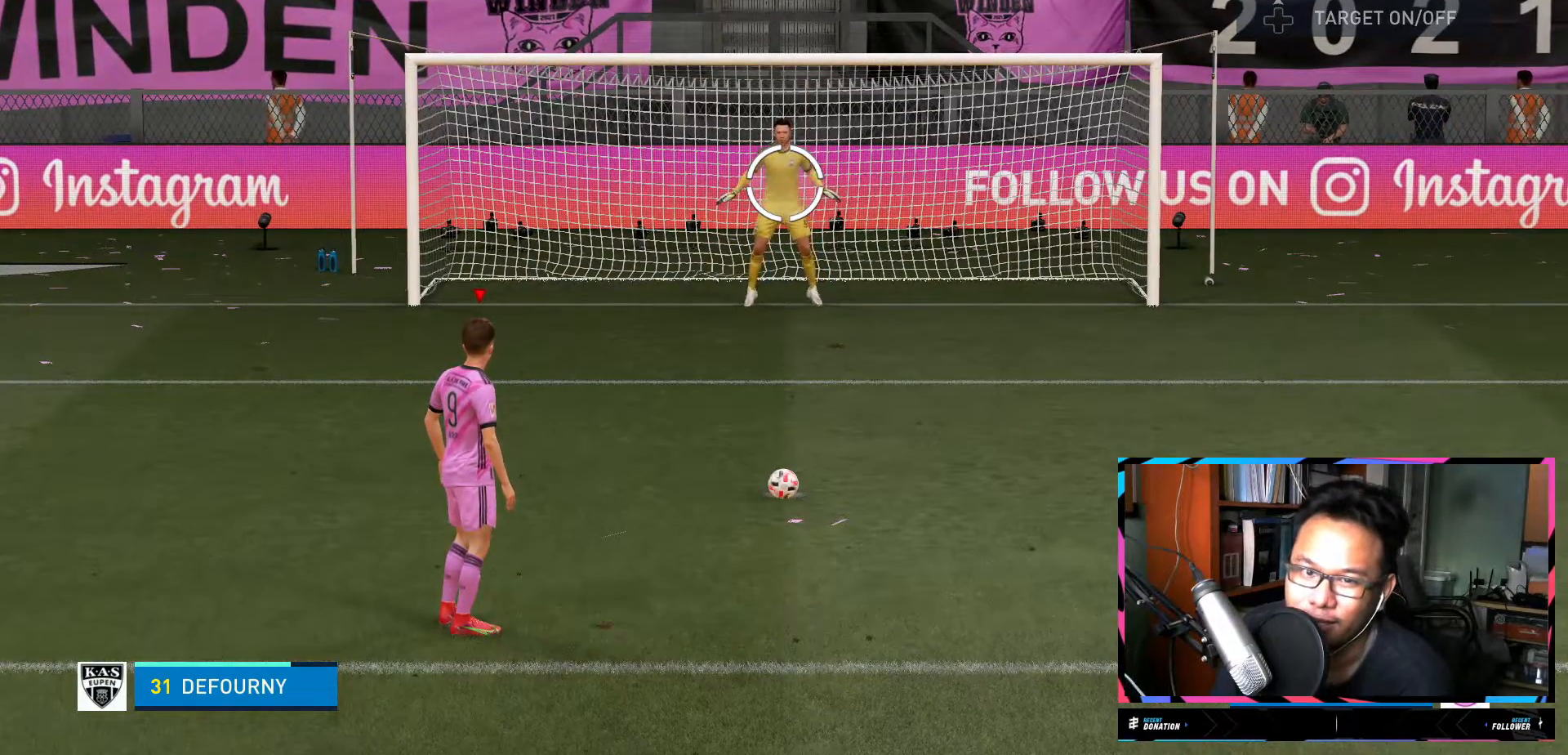
{"buttons": [], "left_stick": "center", "right_stick": "center", "events": [[217, "X", "down"], [484, "X", "up"]]}
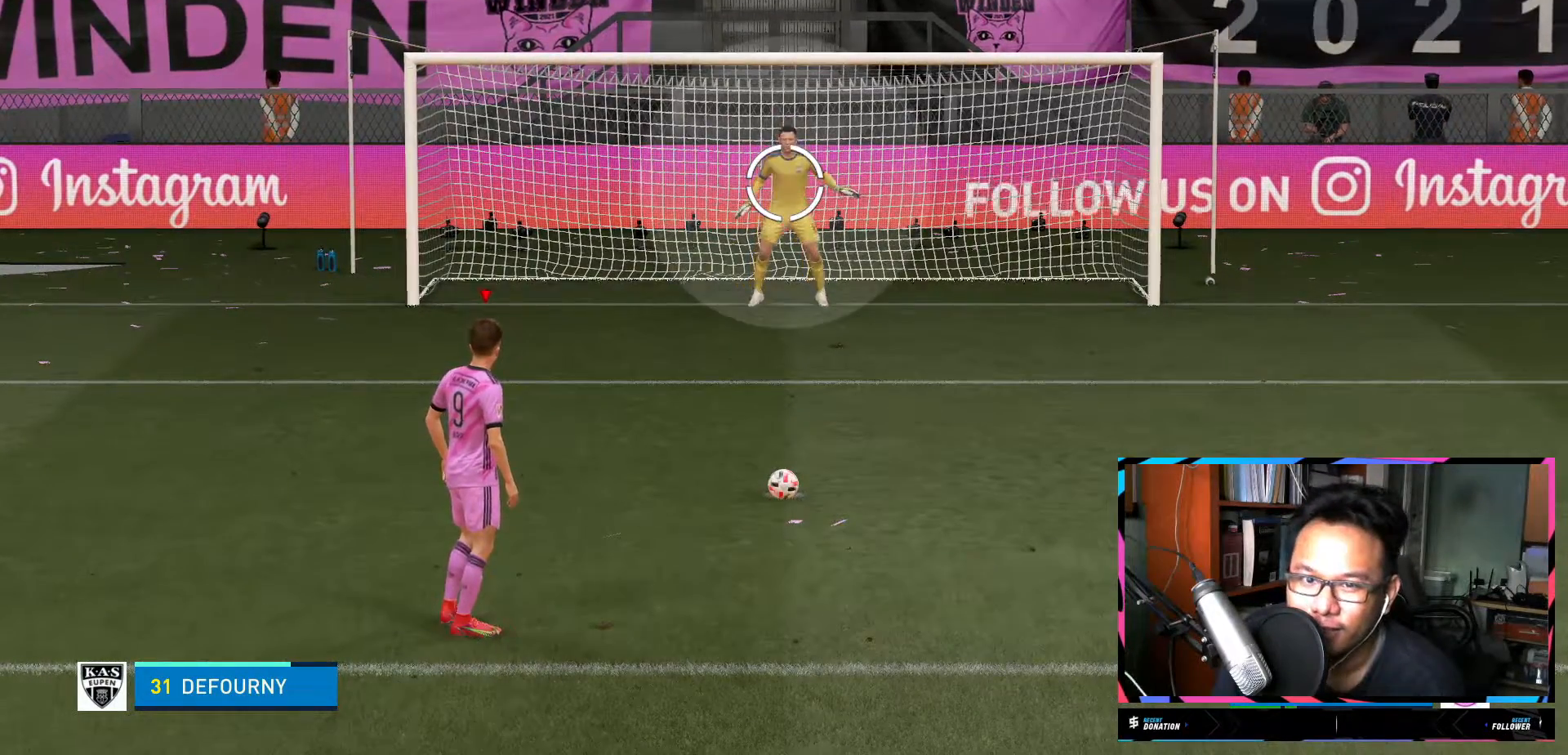
{"buttons": [], "left_stick": "center", "right_stick": "center", "events": []}
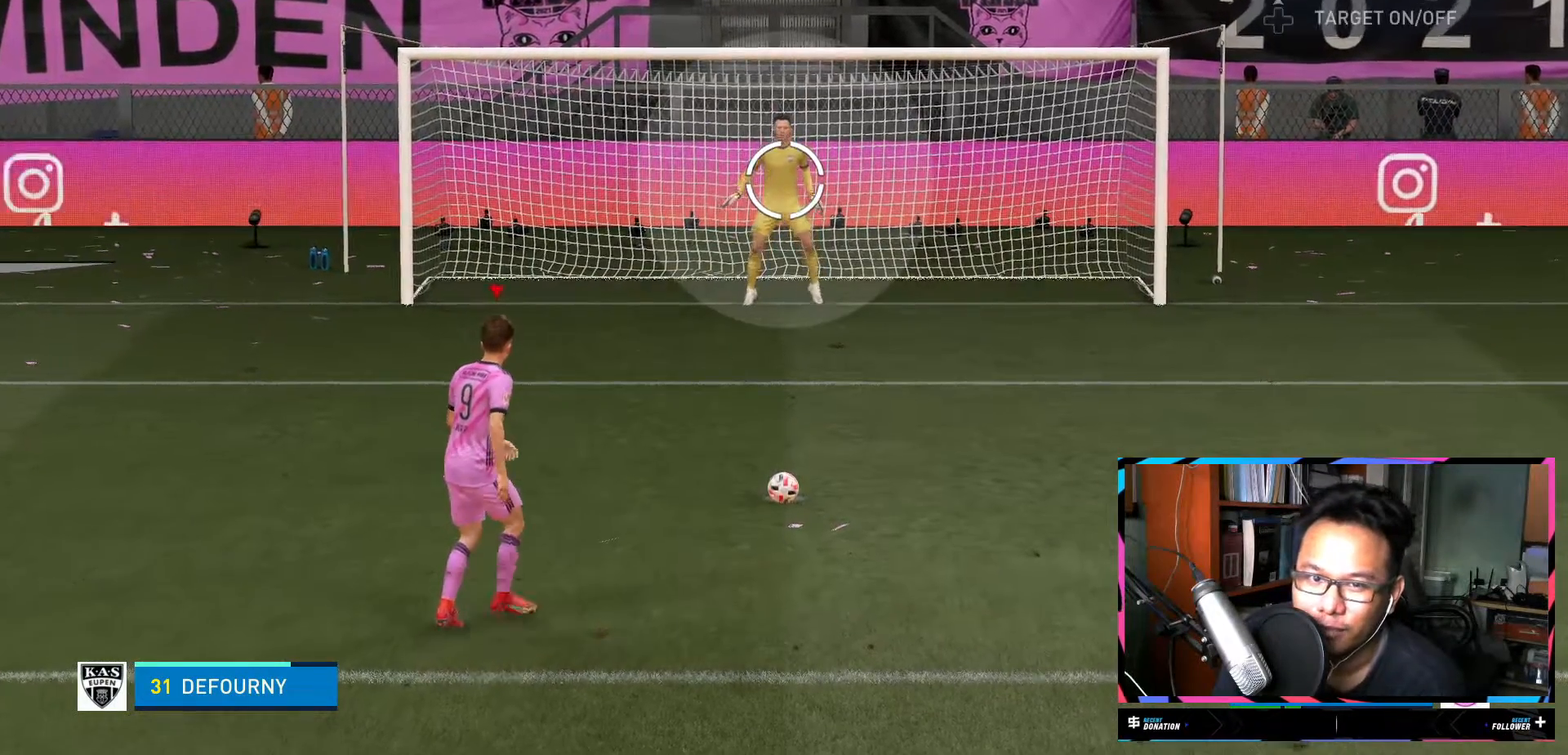
{"buttons": [], "left_stick": "left", "right_stick": "center", "events": [[184, "left_stick", "left"]]}
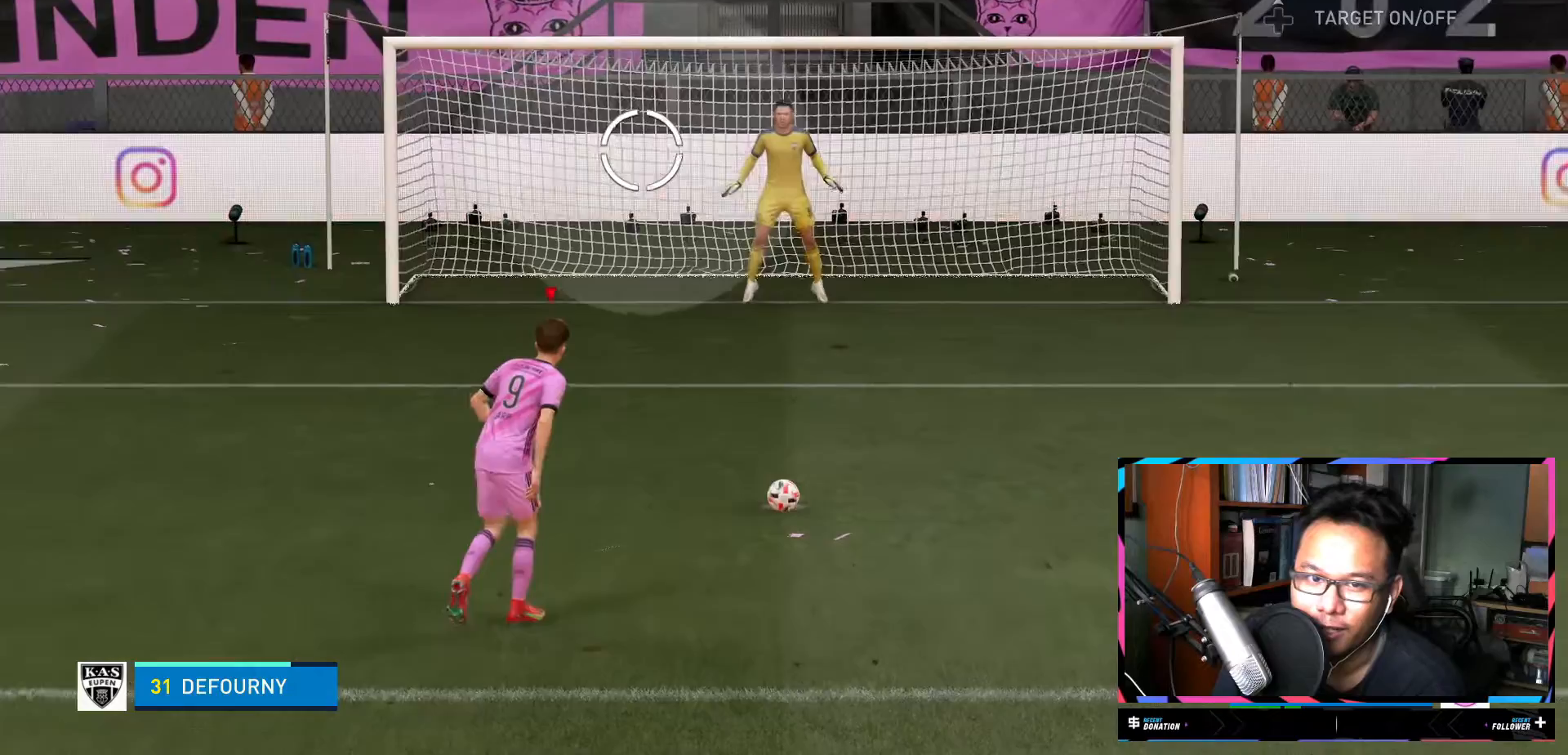
{"buttons": [], "left_stick": "left", "right_stick": "center", "events": []}
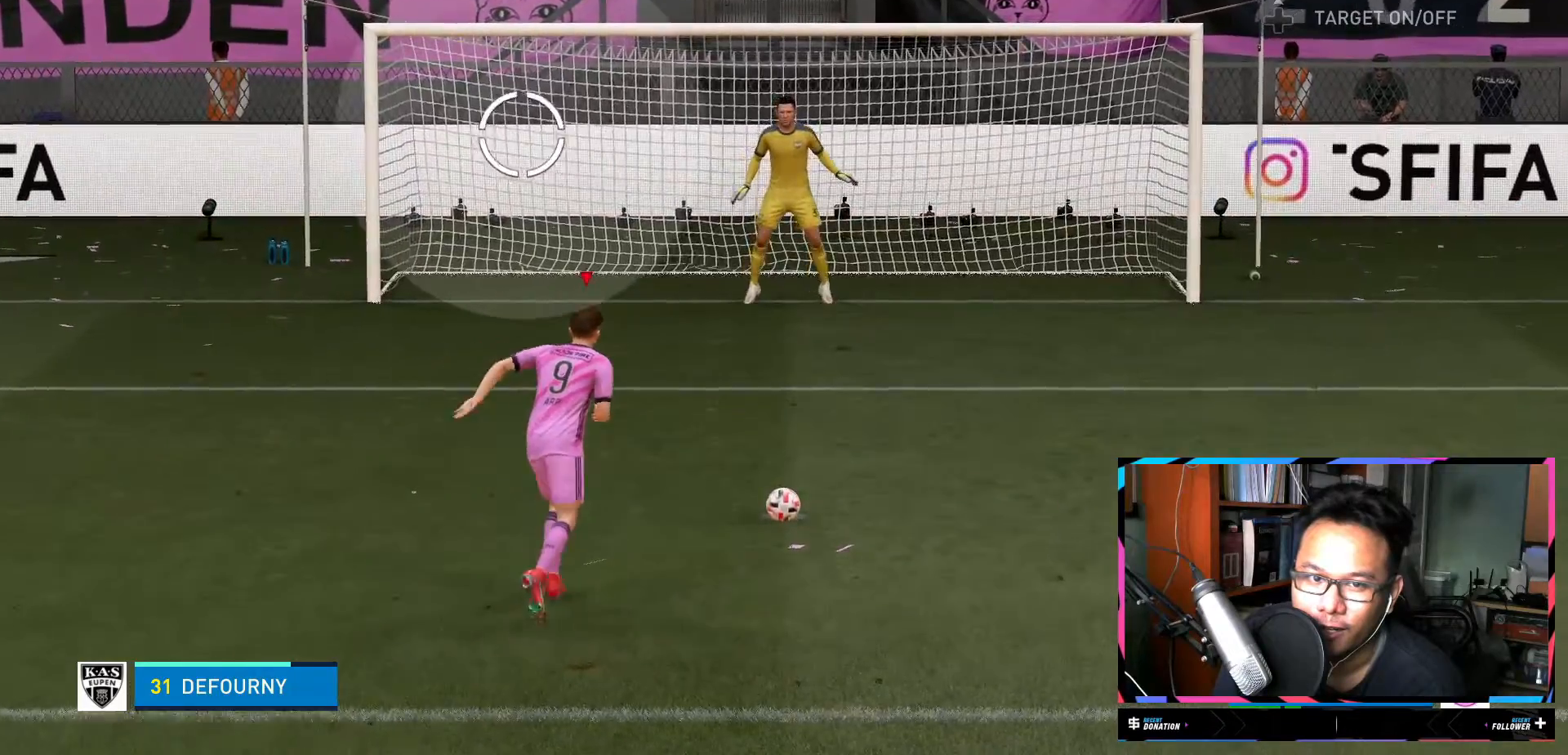
{"buttons": [], "left_stick": "left", "right_stick": "center", "events": []}
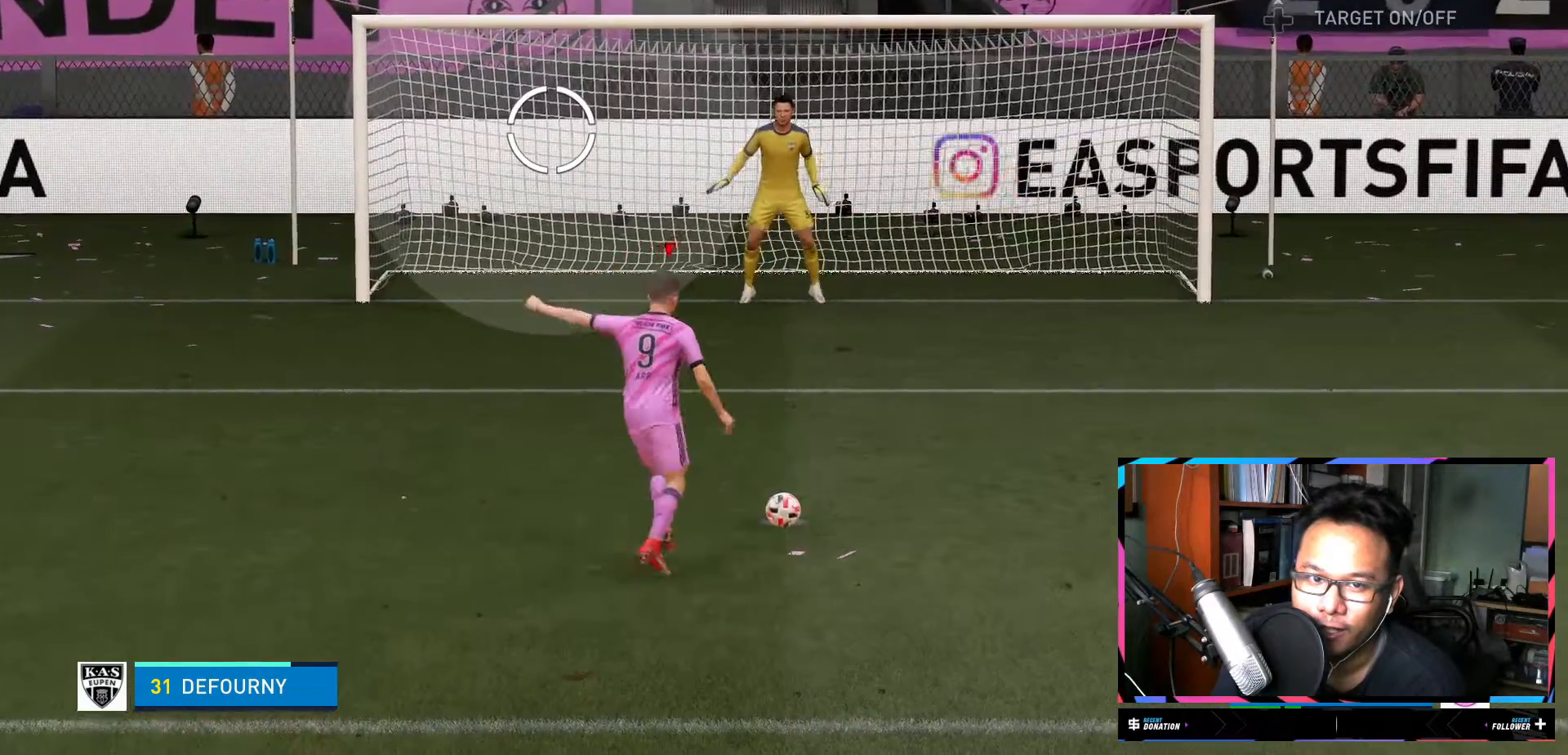
{"buttons": [], "left_stick": "left", "right_stick": "center", "events": []}
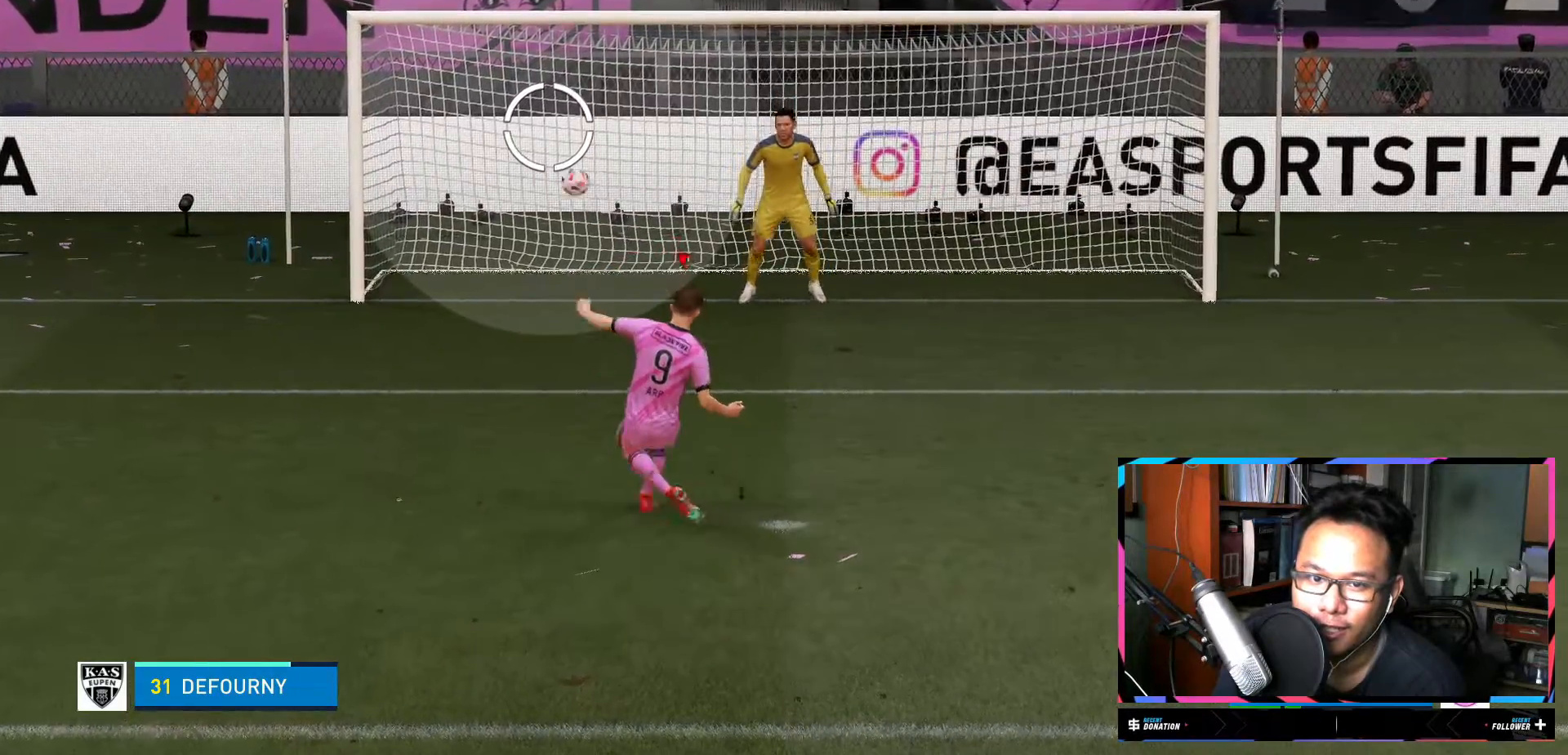
{"buttons": [], "left_stick": "left", "right_stick": "center", "events": []}
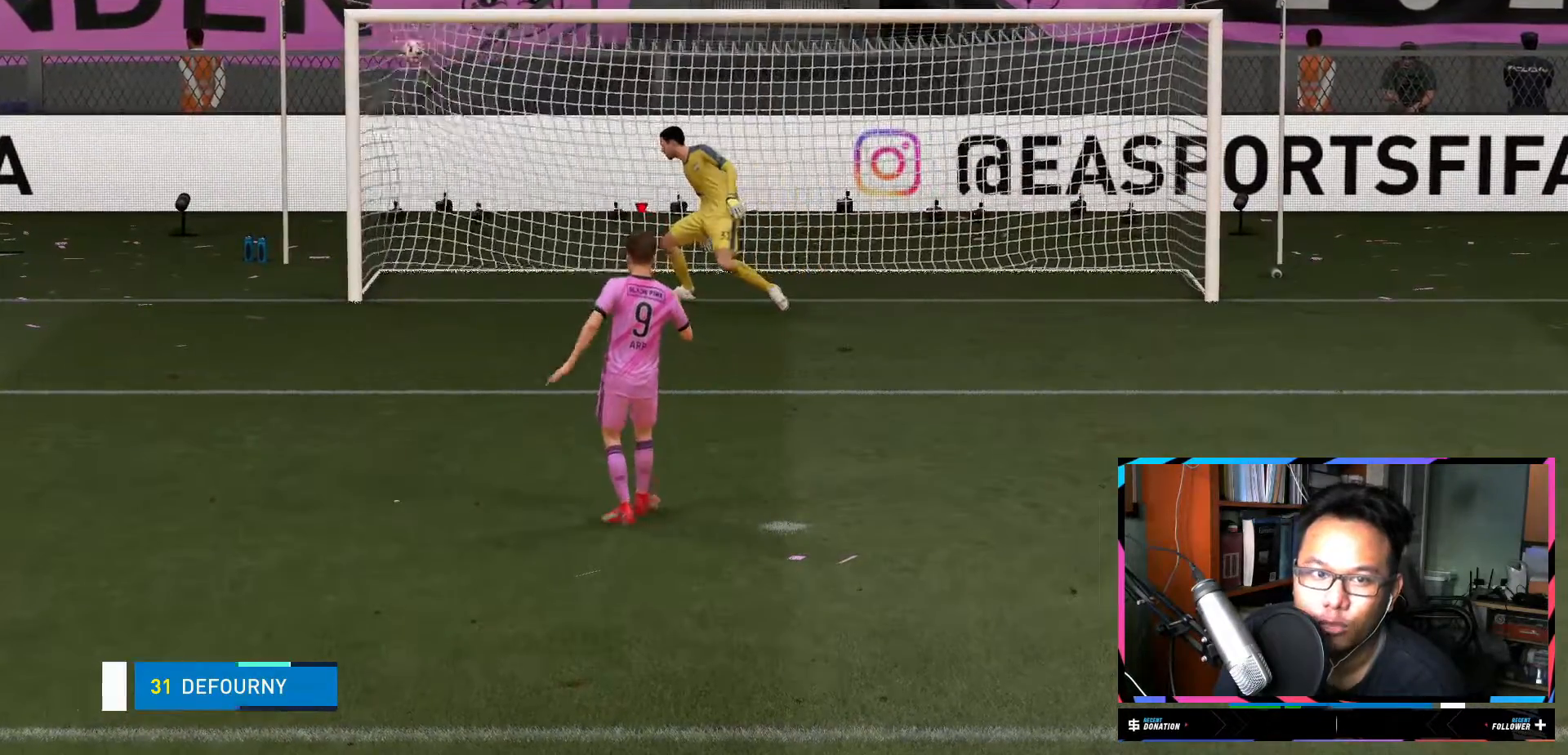
{"buttons": [], "left_stick": "center", "right_stick": "center", "events": [[467, "left_stick", "center"]]}